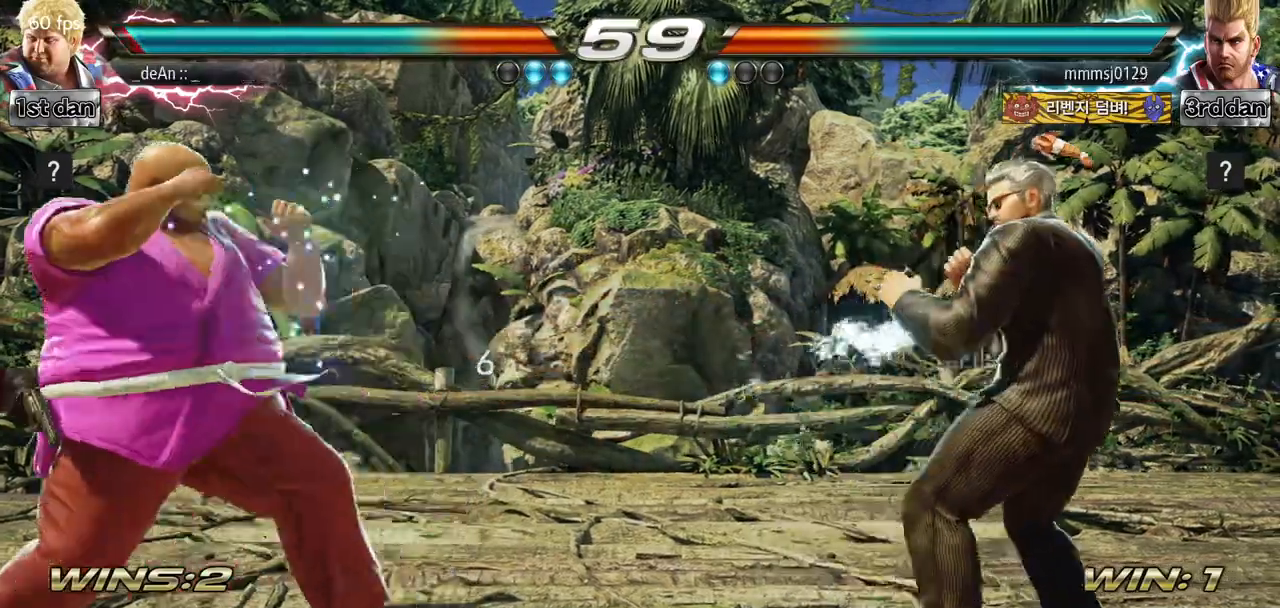
Gameplay with a controller (arcade stick); each line is a JSON object with the inputs held at the frame after it. "events" lists button and stick changes between this image and that frame as [ms after this image, input, new state], when the widget could be followed in between. Not read: L3 R3.
{"buttons": [], "left_stick": "left", "events": [[33, "left_stick", "down-left"], [166, "left_stick", "center"], [300, "left_stick", "left"], [400, "left_stick", "center"], [500, "left_stick", "left"]]}
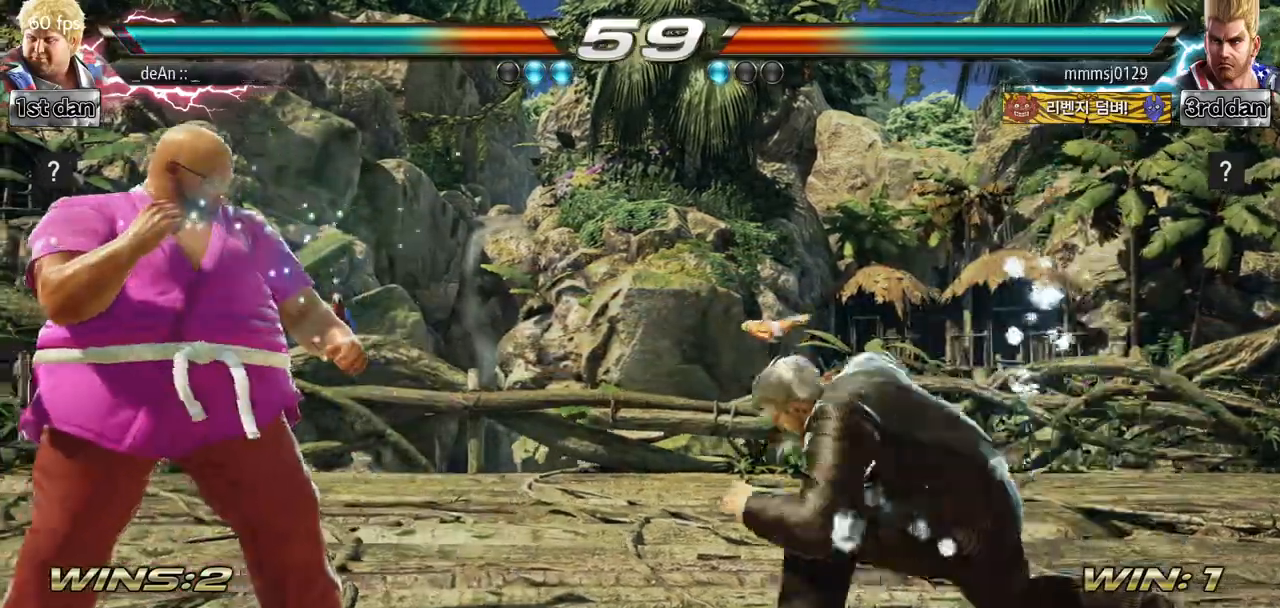
{"buttons": [], "left_stick": "right", "events": [[200, "left_stick", "center"], [400, "left_stick", "right"]]}
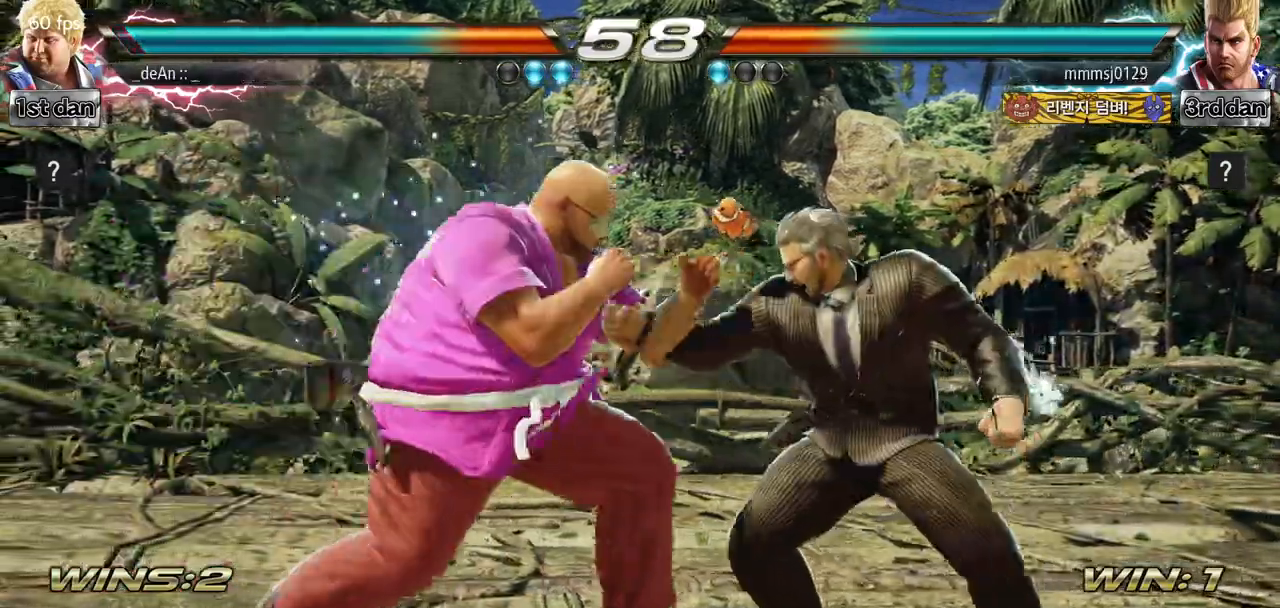
{"buttons": ["TRIANGLE"], "left_stick": "left", "events": [[50, "left_stick", "center"], [66, "SQUARE", "down"], [233, "SQUARE", "up"], [467, "left_stick", "left"], [500, "TRIANGLE", "down"]]}
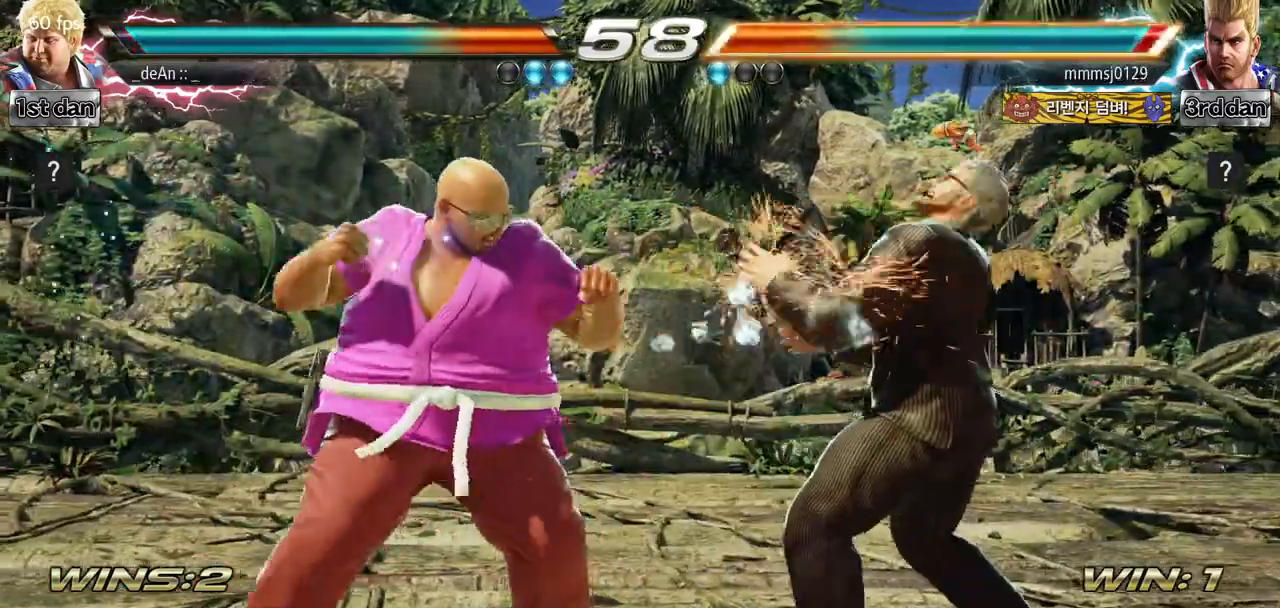
{"buttons": [], "left_stick": "left", "events": [[67, "TRIANGLE", "up"], [150, "TRIANGLE", "down"], [234, "TRIANGLE", "up"]]}
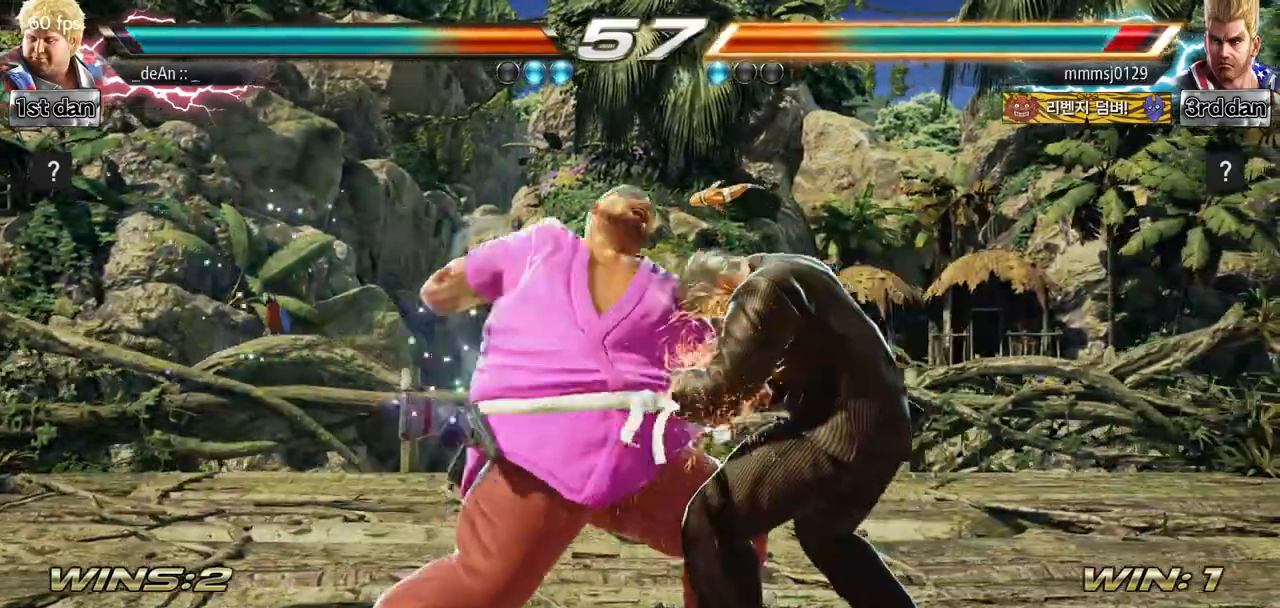
{"buttons": [], "left_stick": "center", "events": [[233, "left_stick", "center"], [383, "SQUARE", "down"], [500, "SQUARE", "up"]]}
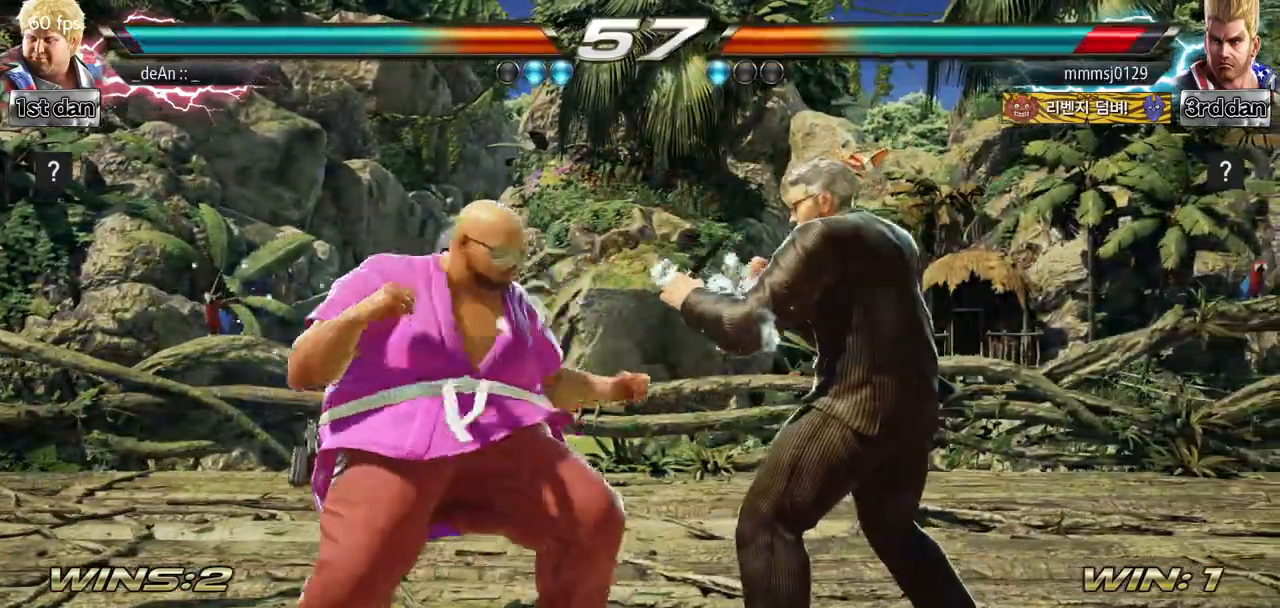
{"buttons": ["TRIANGLE"], "left_stick": "left", "events": [[284, "left_stick", "left"], [334, "TRIANGLE", "down"], [400, "TRIANGLE", "up"], [451, "TRIANGLE", "down"]]}
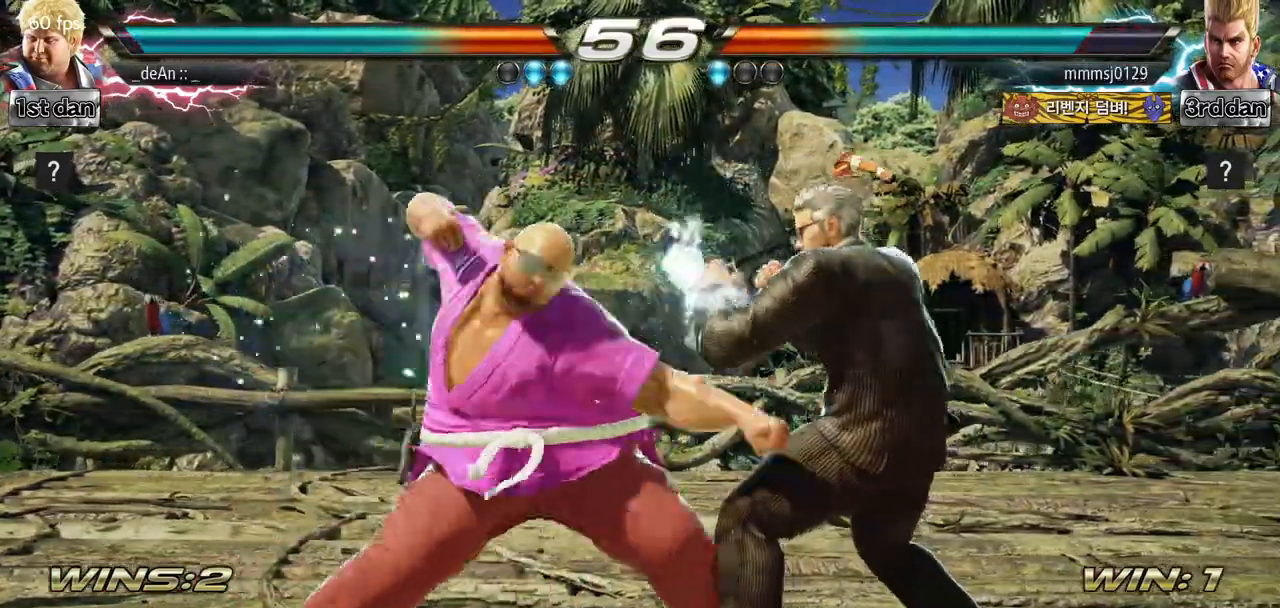
{"buttons": ["CIRCLE"], "left_stick": "left", "events": [[33, "TRIANGLE", "up"], [433, "CIRCLE", "down"]]}
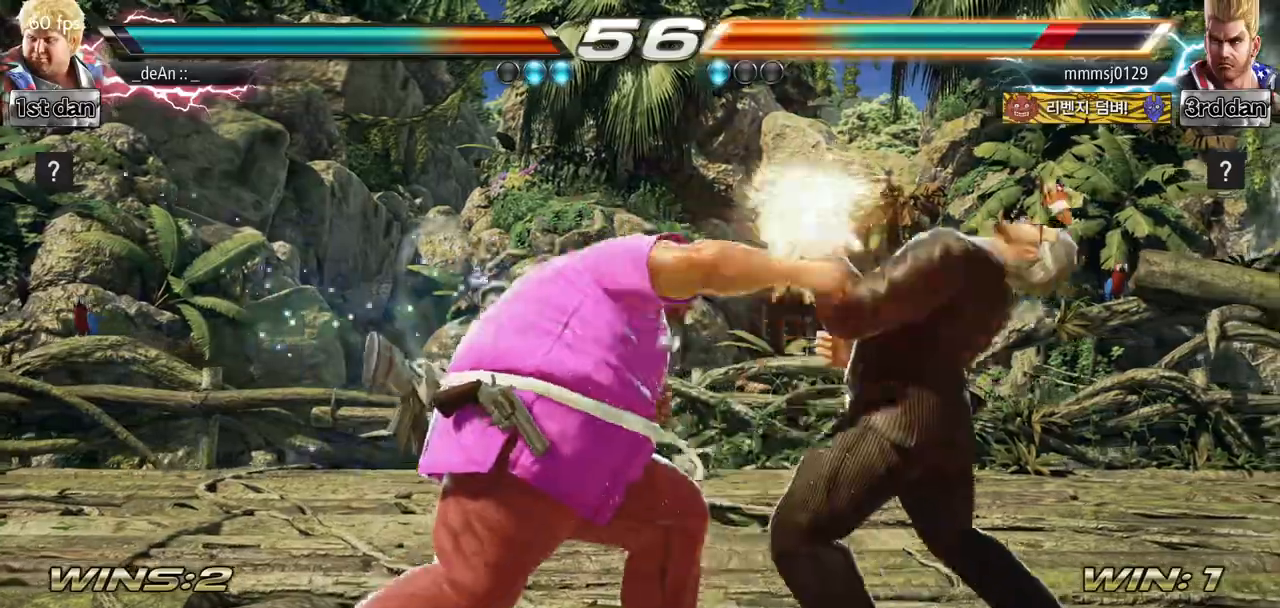
{"buttons": [], "left_stick": "left", "events": [[17, "CIRCLE", "up"], [117, "CIRCLE", "down"], [200, "CIRCLE", "up"], [284, "CIRCLE", "down"], [334, "CIRCLE", "up"], [384, "CIRCLE", "down"], [467, "CIRCLE", "up"]]}
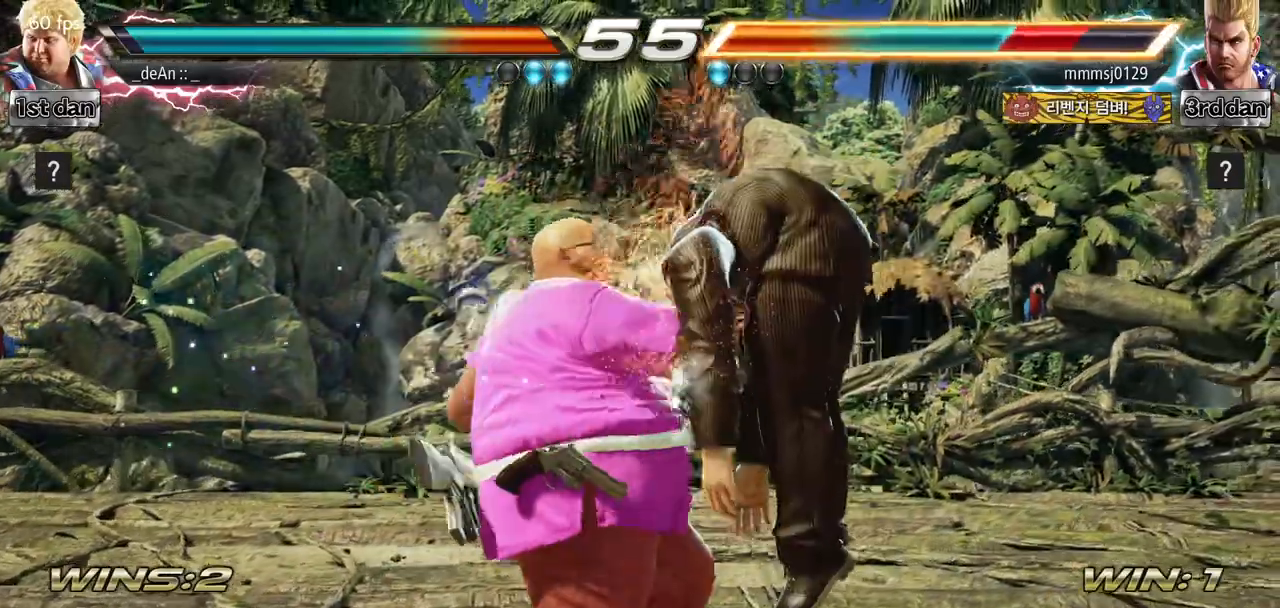
{"buttons": [], "left_stick": "center", "events": [[33, "CIRCLE", "down"], [133, "CIRCLE", "up"], [166, "CIRCLE", "down"], [283, "CIRCLE", "up"], [317, "left_stick", "center"]]}
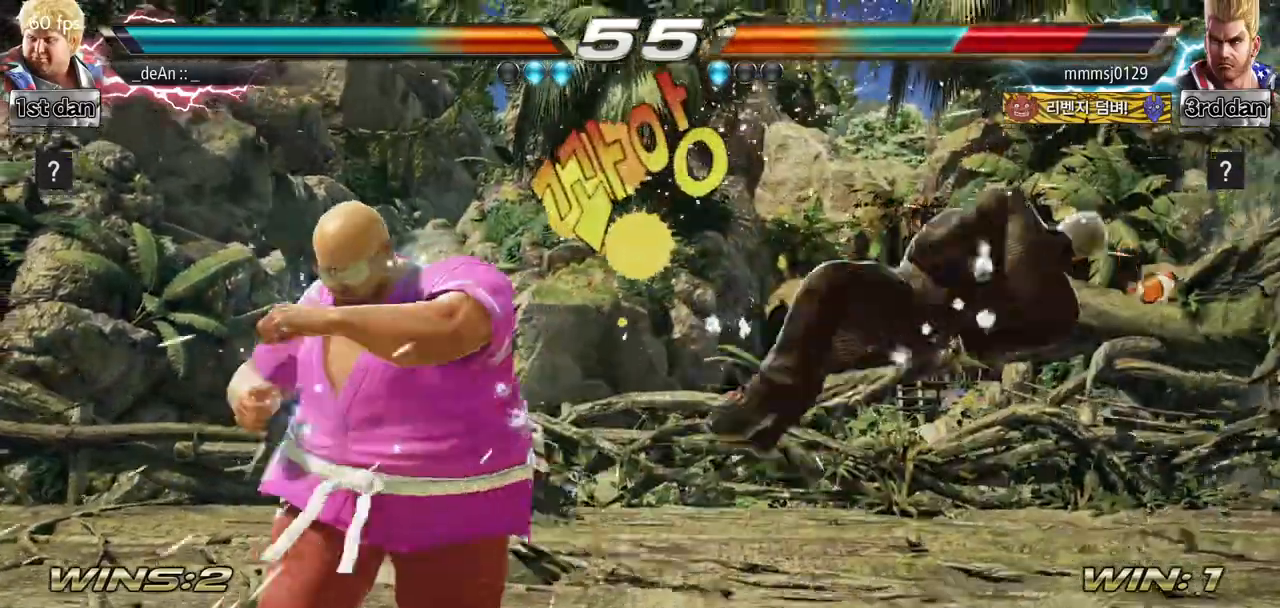
{"buttons": [], "left_stick": "down-left", "events": [[117, "left_stick", "right"], [200, "left_stick", "center"], [317, "left_stick", "right"], [501, "left_stick", "down-left"]]}
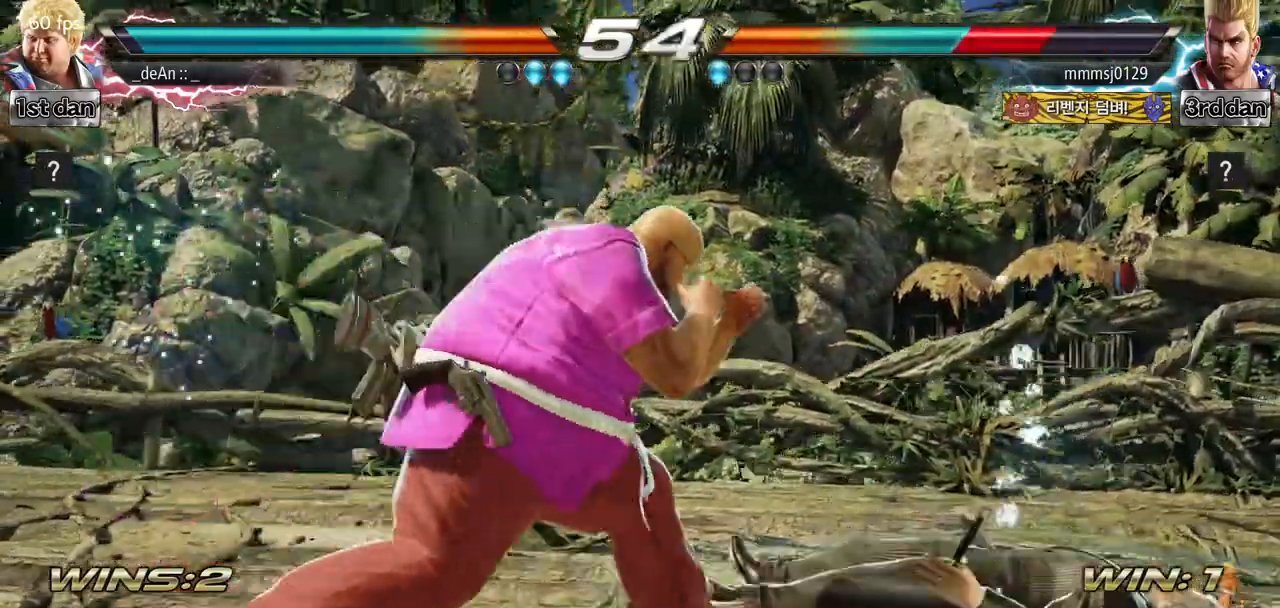
{"buttons": ["CIRCLE"], "left_stick": "center", "events": [[33, "CIRCLE", "down"], [33, "CROSS", "down"], [83, "CIRCLE", "up"], [100, "CROSS", "up"], [216, "left_stick", "center"], [233, "CIRCLE", "down"], [300, "CIRCLE", "up"], [383, "CIRCLE", "down"]]}
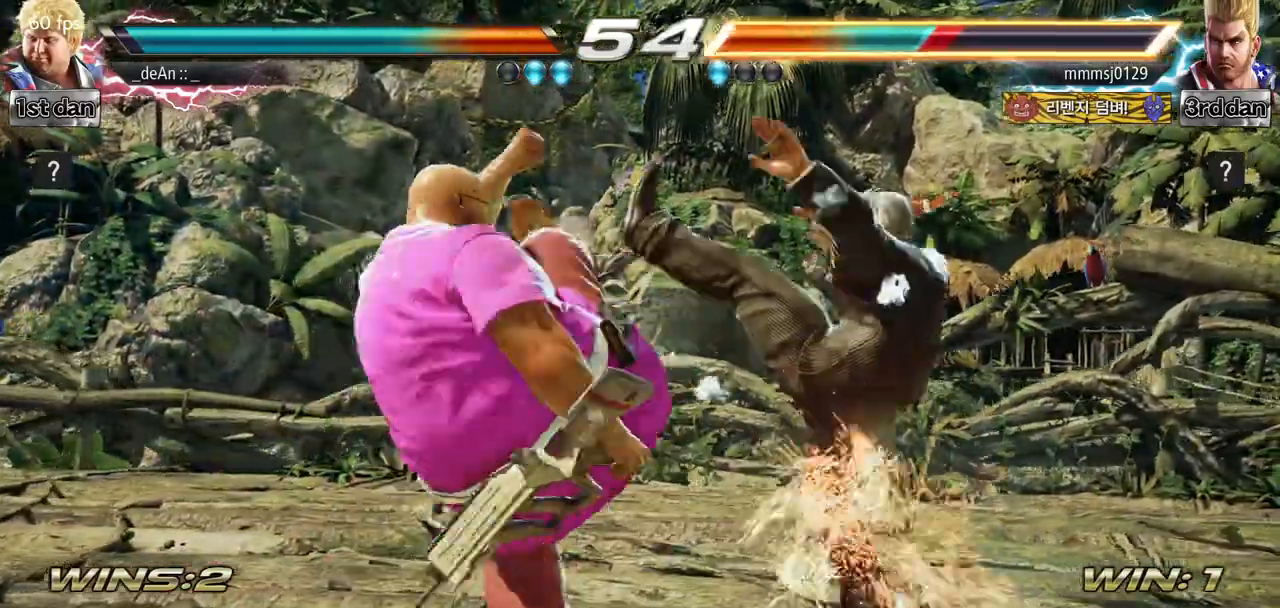
{"buttons": ["CIRCLE"], "left_stick": "center", "events": [[100, "CIRCLE", "up"], [150, "CIRCLE", "down"], [417, "CIRCLE", "up"], [467, "CIRCLE", "down"]]}
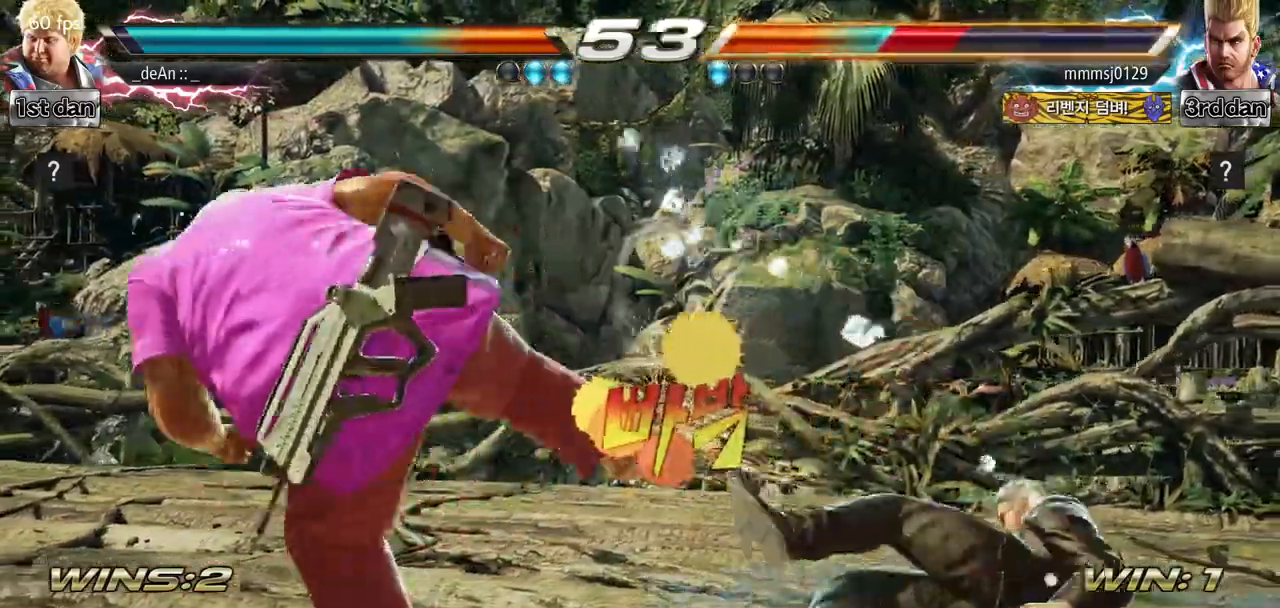
{"buttons": [], "left_stick": "center", "events": [[150, "CIRCLE", "up"]]}
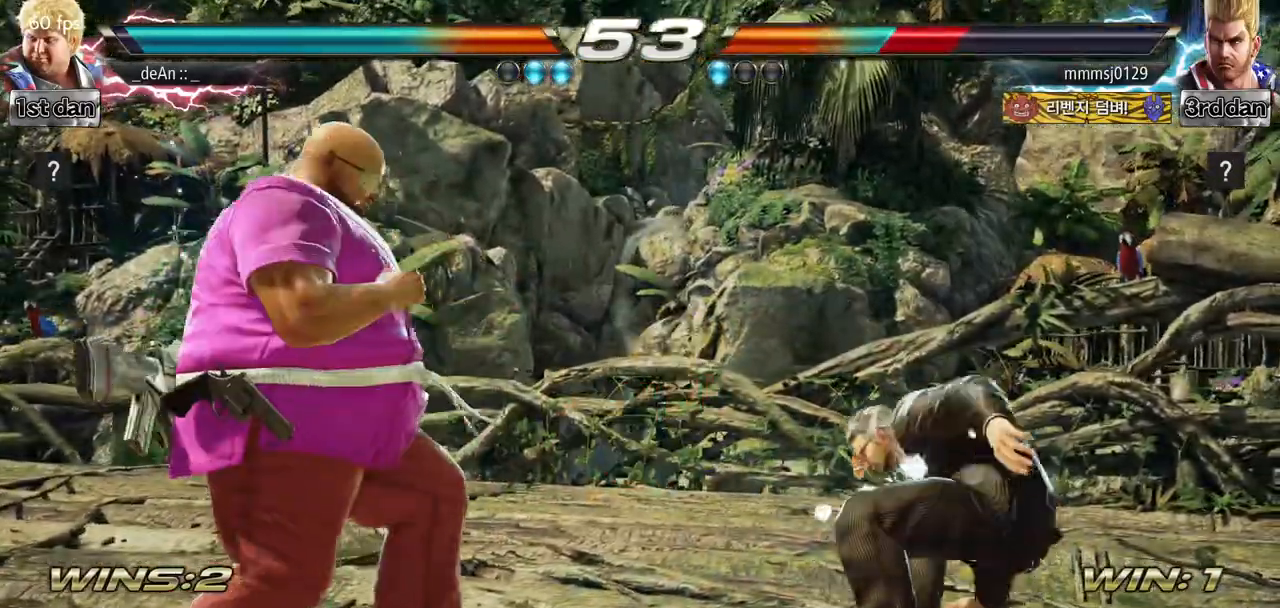
{"buttons": [], "left_stick": "center", "events": [[33, "left_stick", "right"], [83, "left_stick", "center"], [150, "left_stick", "right"], [184, "TRIANGLE", "down"], [250, "TRIANGLE", "up"], [317, "left_stick", "center"]]}
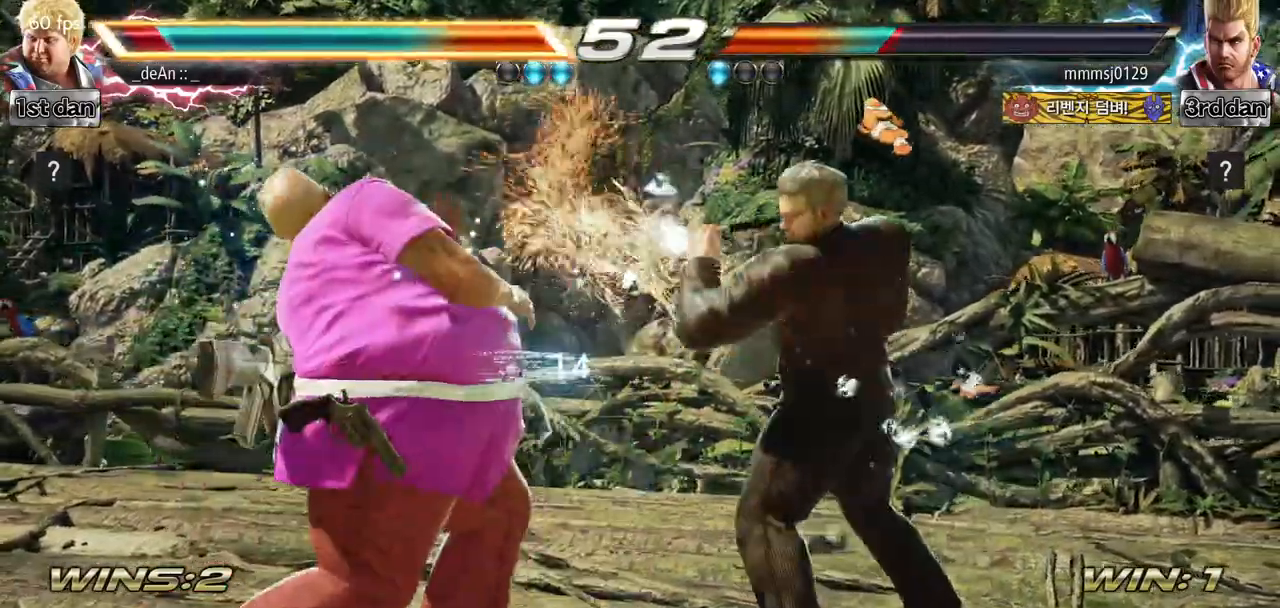
{"buttons": [], "left_stick": "down", "events": [[317, "SQUARE", "down"], [400, "left_stick", "down"], [483, "SQUARE", "up"]]}
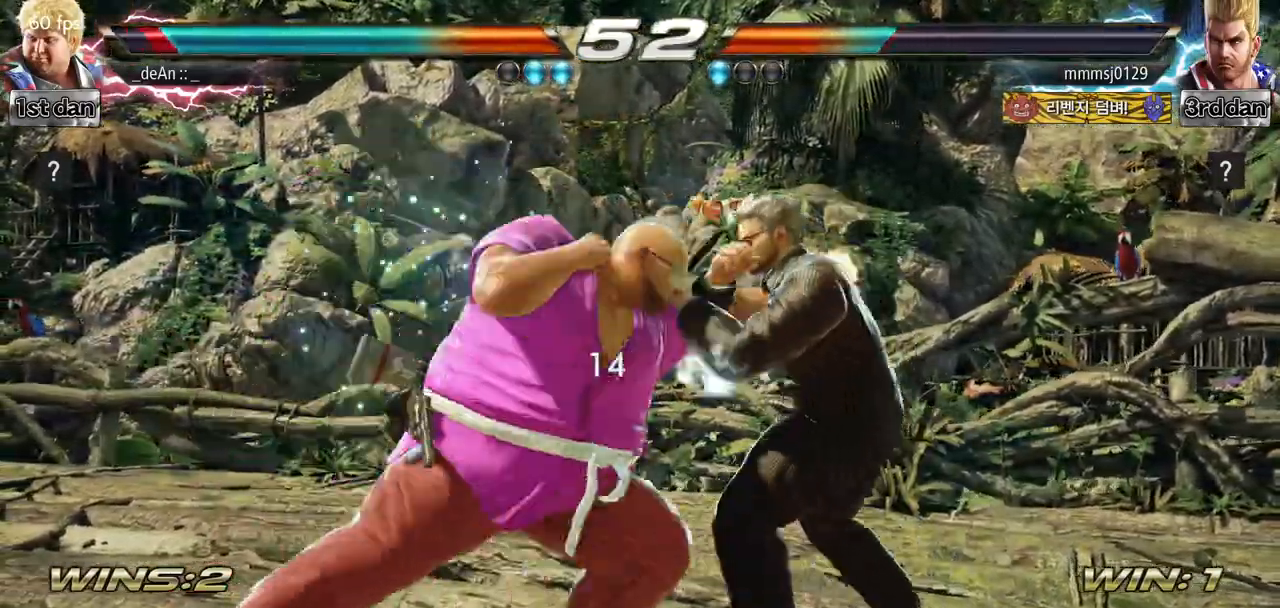
{"buttons": ["SQUARE"], "left_stick": "center", "events": [[50, "left_stick", "center"], [384, "SQUARE", "down"]]}
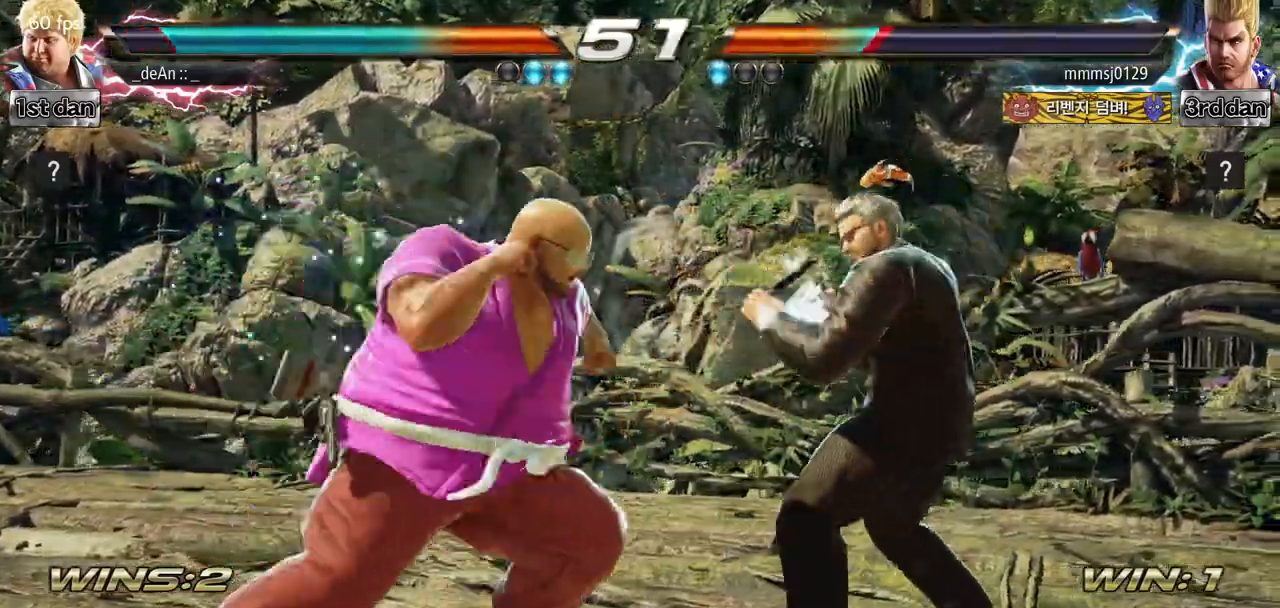
{"buttons": [], "left_stick": "left", "events": [[50, "SQUARE", "up"], [250, "left_stick", "left"], [317, "SQUARE", "down"], [383, "TRIANGLE", "down"], [483, "SQUARE", "up"], [500, "TRIANGLE", "up"]]}
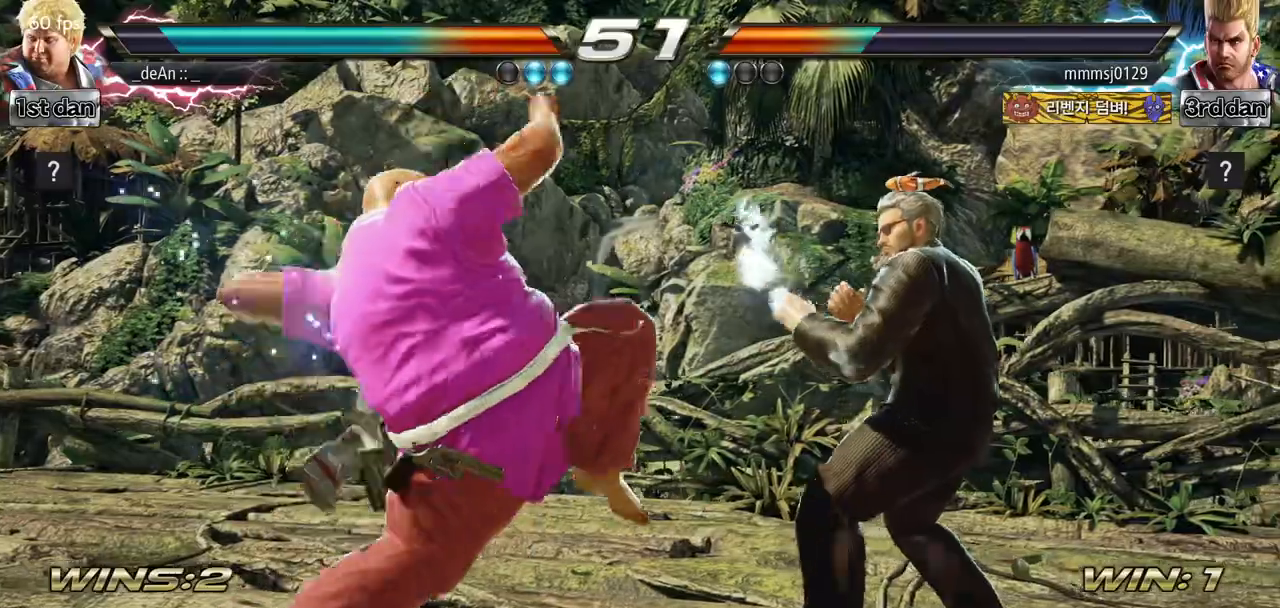
{"buttons": [], "left_stick": "center", "events": [[384, "left_stick", "center"]]}
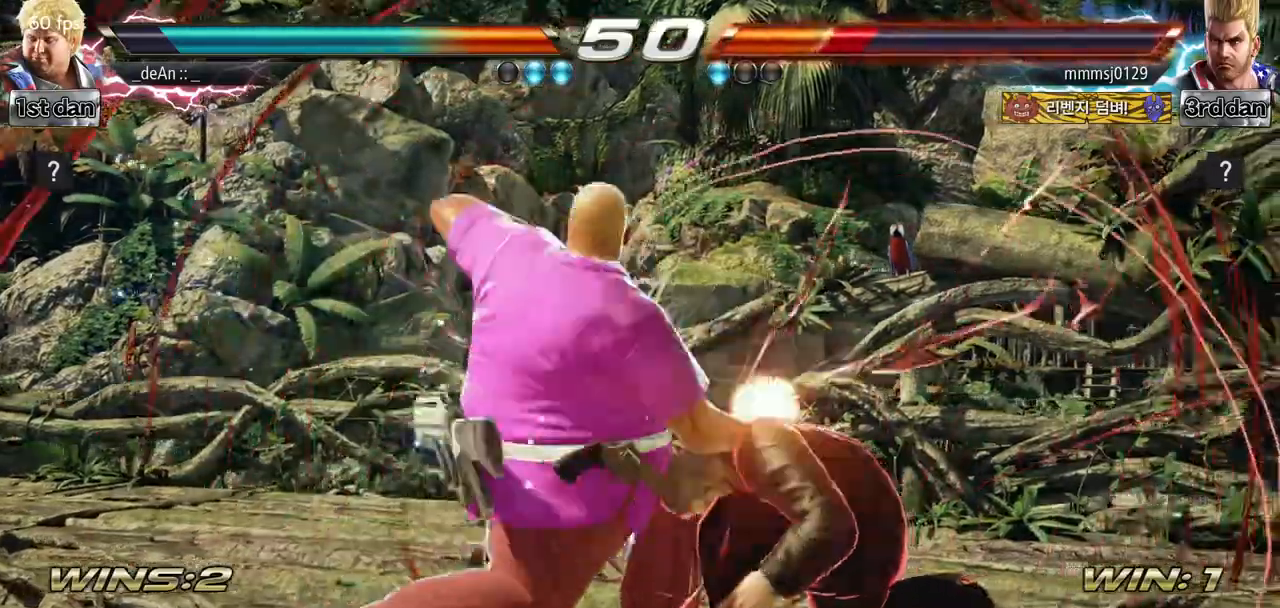
{"buttons": ["CIRCLE"], "left_stick": "left", "events": [[350, "left_stick", "left"], [467, "CIRCLE", "down"]]}
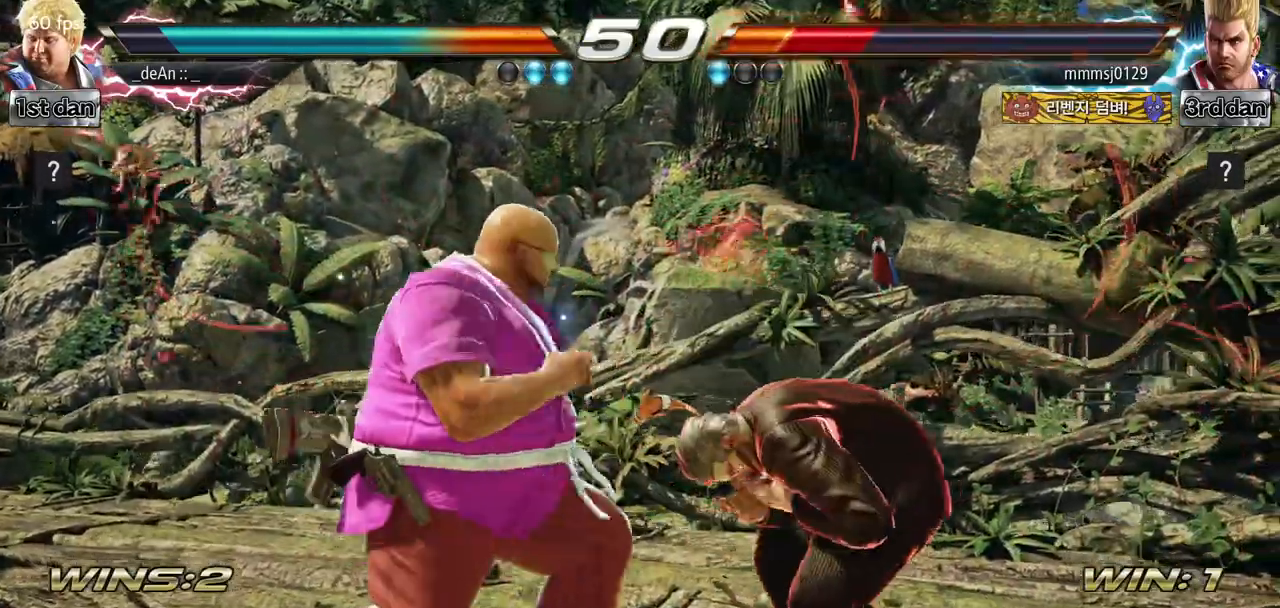
{"buttons": [], "left_stick": "center", "events": [[100, "CIRCLE", "up"], [451, "left_stick", "center"]]}
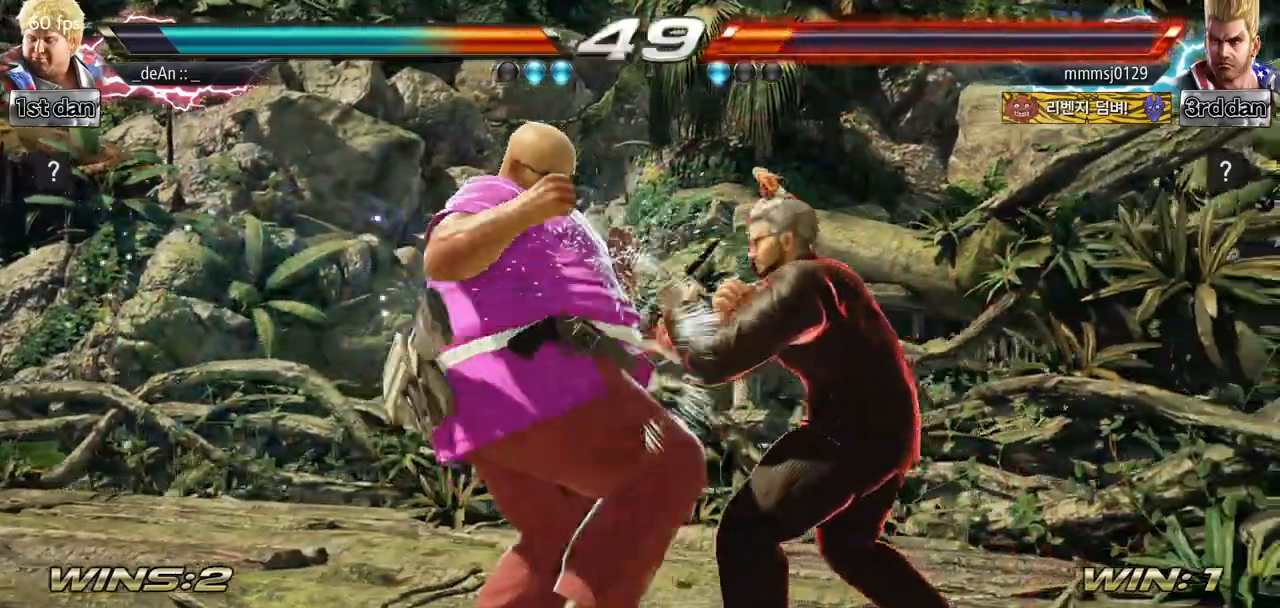
{"buttons": [], "left_stick": "left", "events": [[116, "SQUARE", "down"], [283, "SQUARE", "up"], [400, "left_stick", "left"]]}
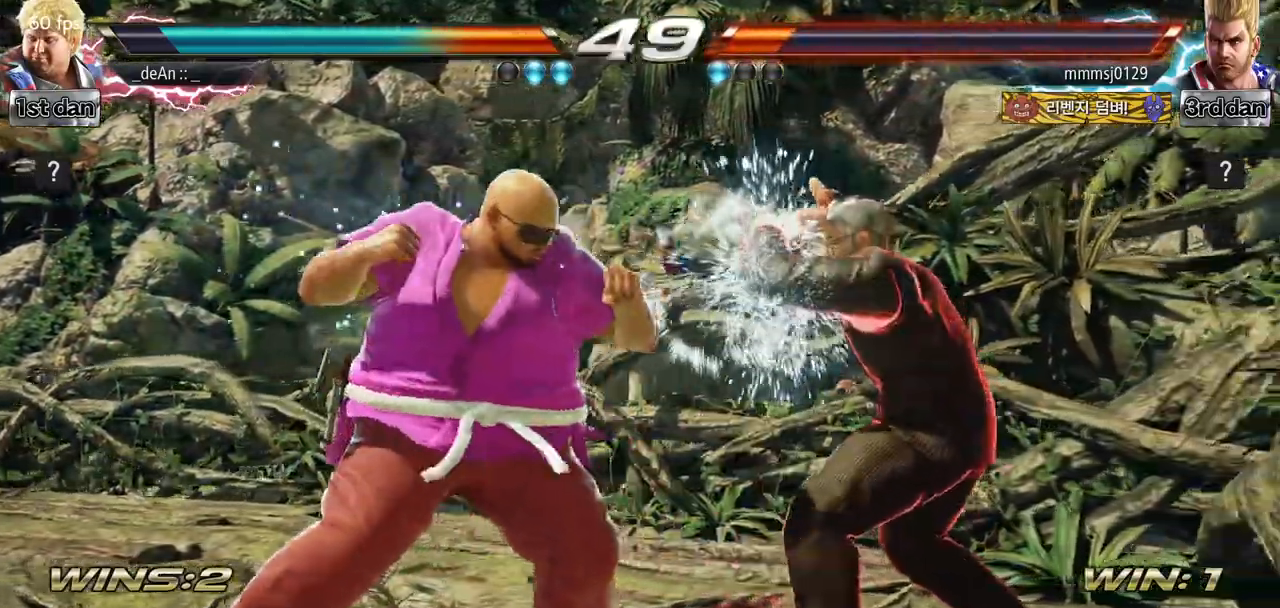
{"buttons": ["CIRCLE"], "left_stick": "left", "events": [[50, "CIRCLE", "down"], [134, "CIRCLE", "up"], [217, "CIRCLE", "down"], [300, "CIRCLE", "up"], [417, "CIRCLE", "down"]]}
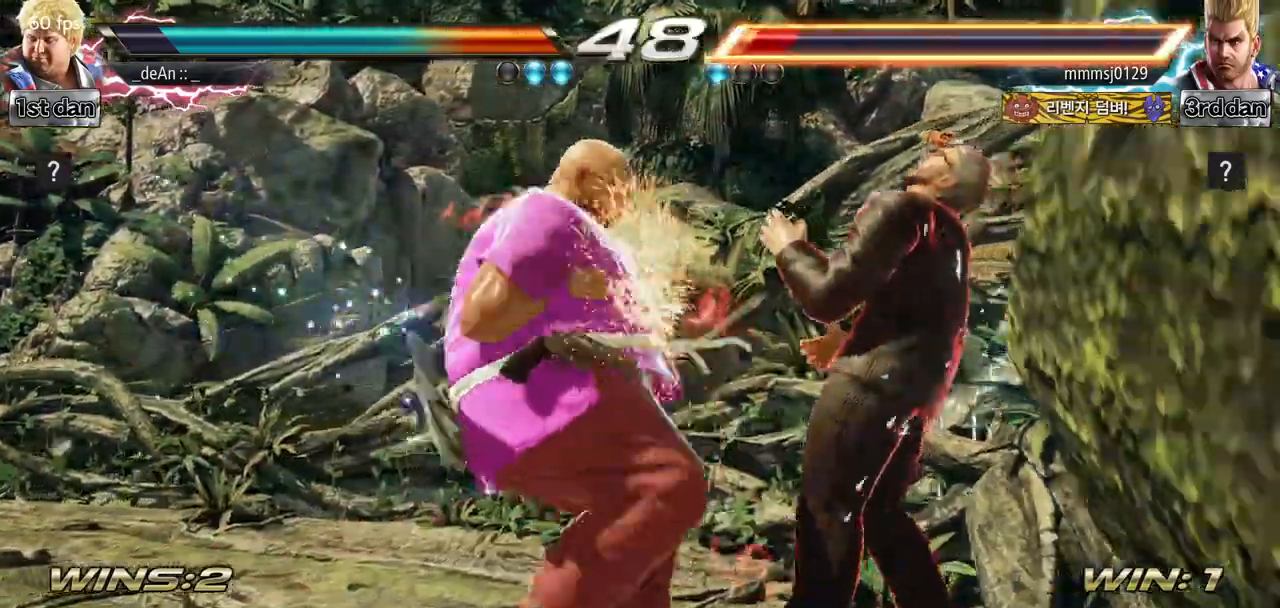
{"buttons": [], "left_stick": "center", "events": [[16, "CIRCLE", "up"], [83, "CIRCLE", "down"], [183, "CIRCLE", "up"], [233, "CIRCLE", "down"], [417, "CIRCLE", "up"], [417, "left_stick", "center"]]}
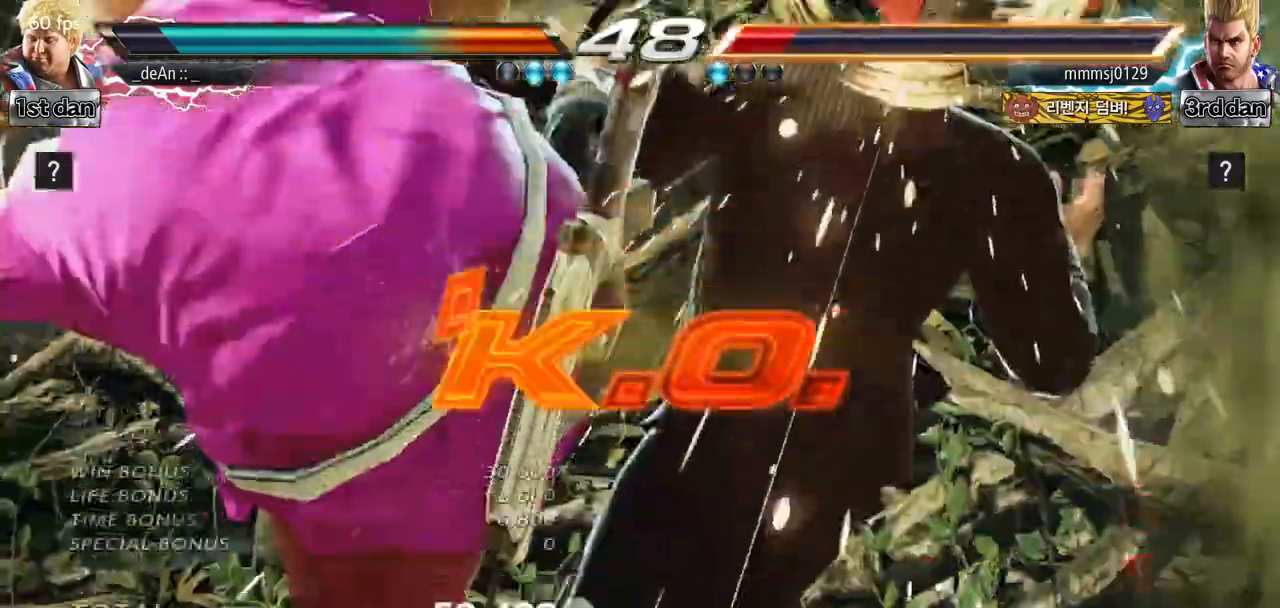
{"buttons": [], "left_stick": "center", "events": [[150, "left_stick", "left"], [451, "left_stick", "center"]]}
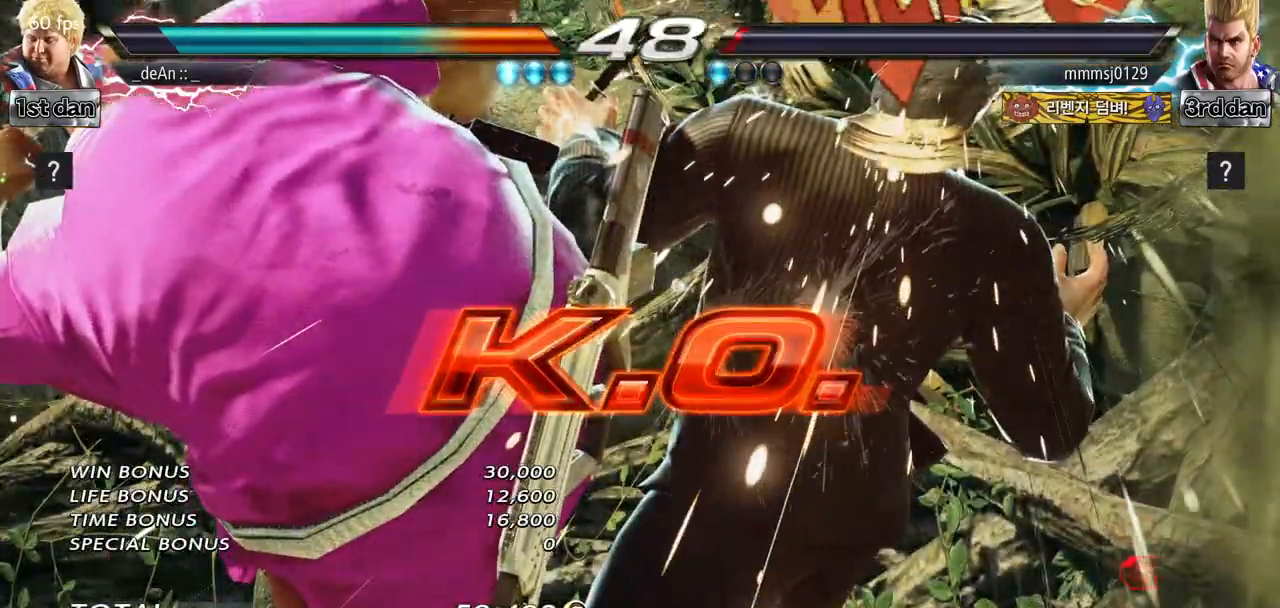
{"buttons": [], "left_stick": "center", "events": []}